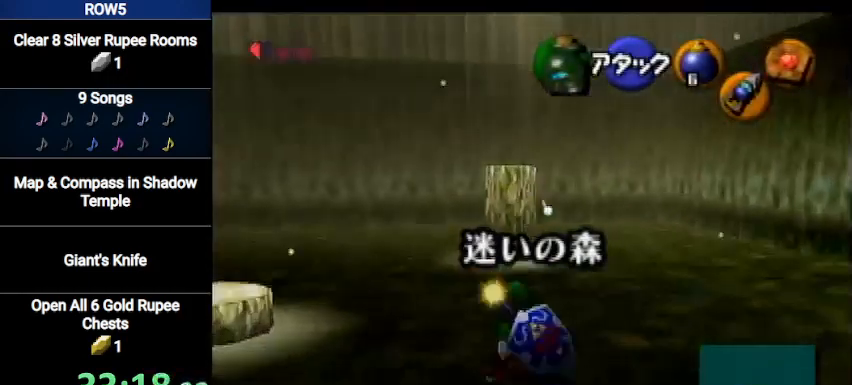
Gameplay with a controller (Nintendo layout); each line is a JSON object with the inputs held at the frame after it. "events" lists button and stick changes between this image and that frame as [ms after this image, input, new state], when the widget could be followed in between. Not read: L3 R3.
{"buttons": [], "left_stick": "up", "right_stick": "center", "events": [[134, "A", "up"]]}
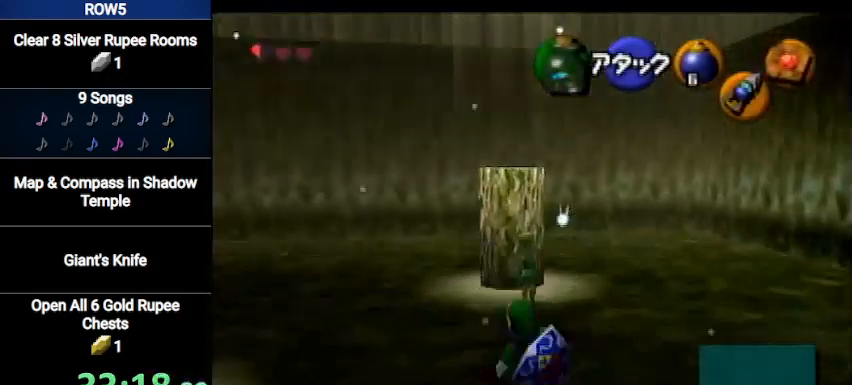
{"buttons": [], "left_stick": "center", "right_stick": "center", "events": [[167, "left_stick", "center"], [267, "X", "down"], [334, "X", "up"]]}
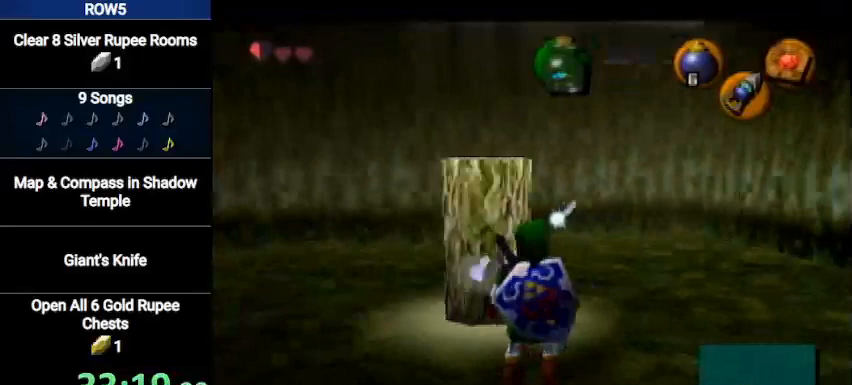
{"buttons": [], "left_stick": "center", "right_stick": "center", "events": []}
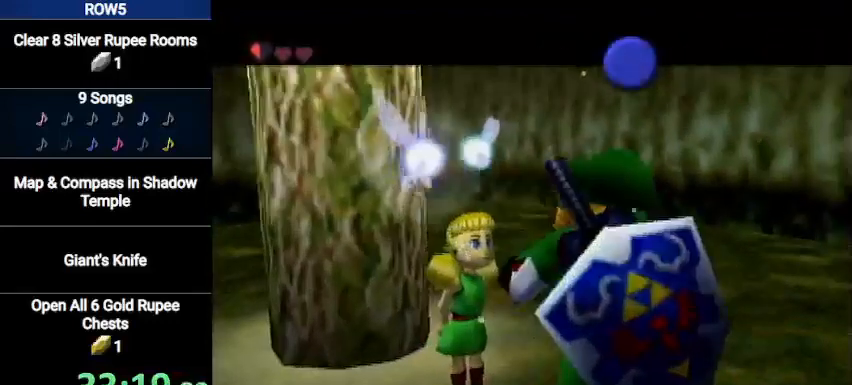
{"buttons": [], "left_stick": "center", "right_stick": "center", "events": [[334, "A", "down"], [368, "A", "up"], [434, "A", "down"], [501, "A", "up"]]}
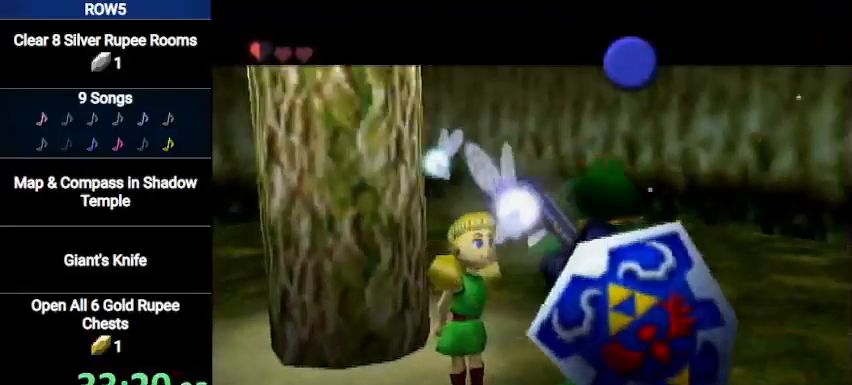
{"buttons": [], "left_stick": "center", "right_stick": "center", "events": [[100, "A", "down"], [167, "A", "up"], [200, "A", "down"], [267, "A", "up"], [300, "A", "down"], [367, "A", "up"], [434, "A", "down"], [501, "A", "up"]]}
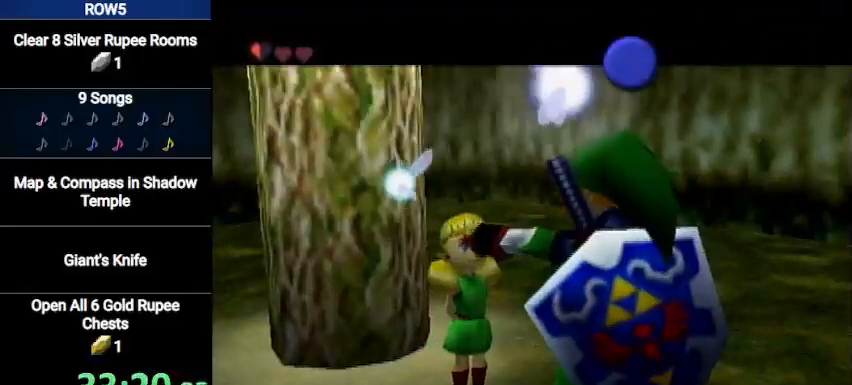
{"buttons": [], "left_stick": "center", "right_stick": "center", "events": [[66, "A", "down"], [133, "A", "up"], [200, "A", "down"], [233, "A", "up"], [300, "A", "down"], [333, "A", "up"], [400, "A", "down"], [467, "A", "up"]]}
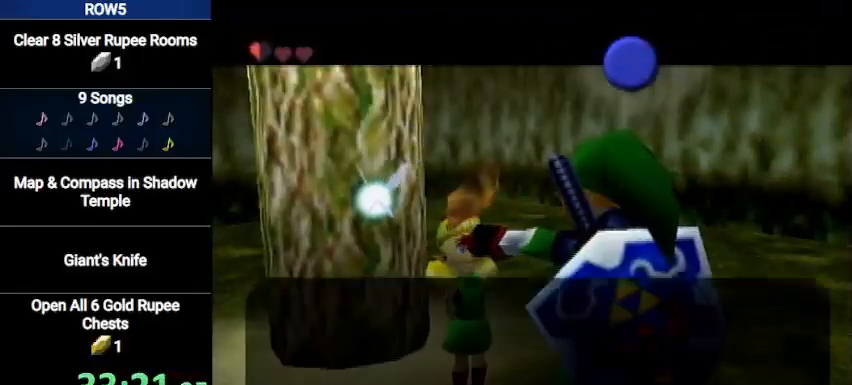
{"buttons": [], "left_stick": "center", "right_stick": "center", "events": [[33, "A", "down"], [100, "A", "up"], [167, "A", "down"], [234, "A", "up"], [267, "A", "down"], [334, "A", "up"], [400, "A", "down"], [467, "A", "up"]]}
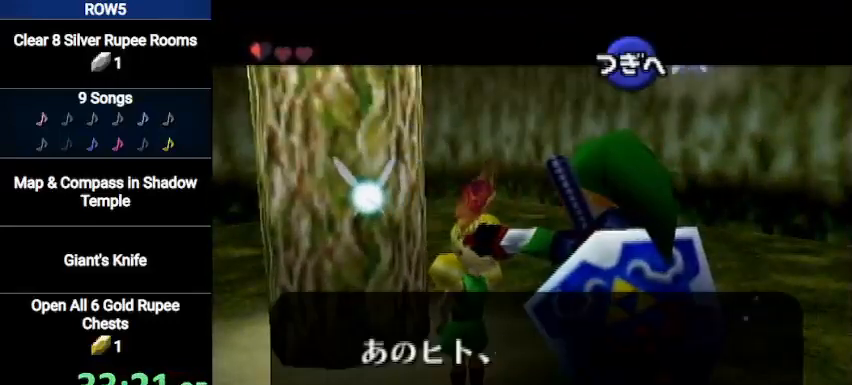
{"buttons": [], "left_stick": "center", "right_stick": "center", "events": [[34, "A", "down"], [101, "A", "up"], [167, "A", "down"], [234, "A", "up"], [267, "A", "down"], [334, "A", "up"], [401, "A", "down"], [468, "A", "up"]]}
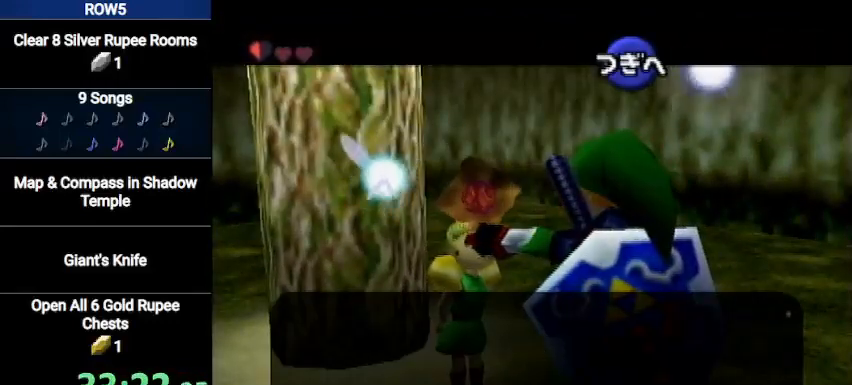
{"buttons": [], "left_stick": "center", "right_stick": "center", "events": [[67, "A", "down"], [100, "A", "up"], [167, "A", "down"], [267, "A", "up"], [300, "A", "down"], [367, "A", "up"], [434, "A", "down"], [501, "A", "up"]]}
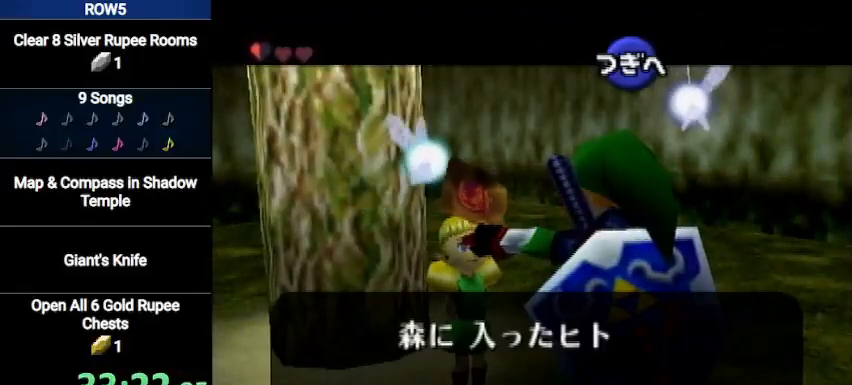
{"buttons": ["A"], "left_stick": "center", "right_stick": "center", "events": [[100, "A", "down"], [166, "A", "up"], [233, "A", "down"], [266, "A", "up"], [367, "A", "down"], [400, "A", "up"], [467, "A", "down"]]}
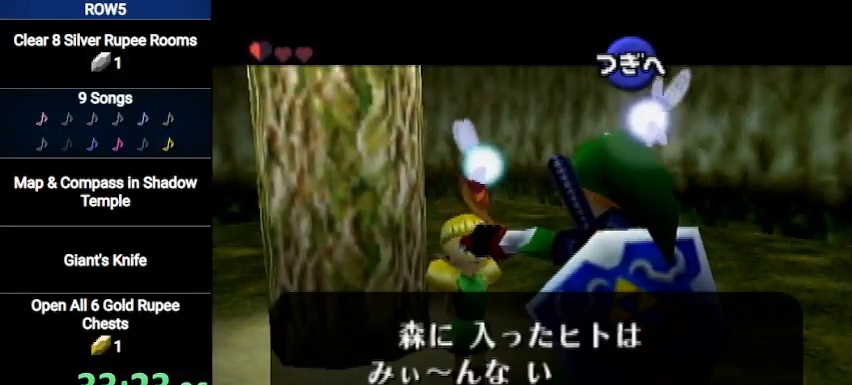
{"buttons": [], "left_stick": "center", "right_stick": "center", "events": [[67, "A", "up"], [133, "A", "down"], [200, "A", "up"], [234, "A", "down"], [300, "A", "up"], [367, "A", "down"], [434, "A", "up"]]}
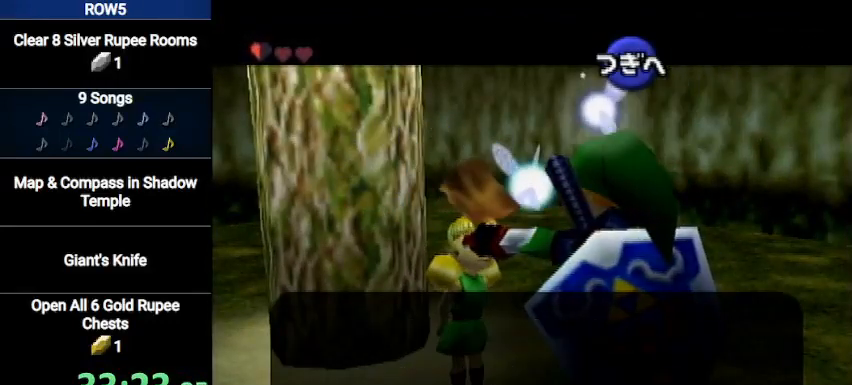
{"buttons": [], "left_stick": "center", "right_stick": "center", "events": [[34, "A", "down"], [101, "A", "up"], [167, "A", "down"], [234, "A", "up"], [301, "A", "down"], [368, "A", "up"], [434, "A", "down"], [501, "A", "up"]]}
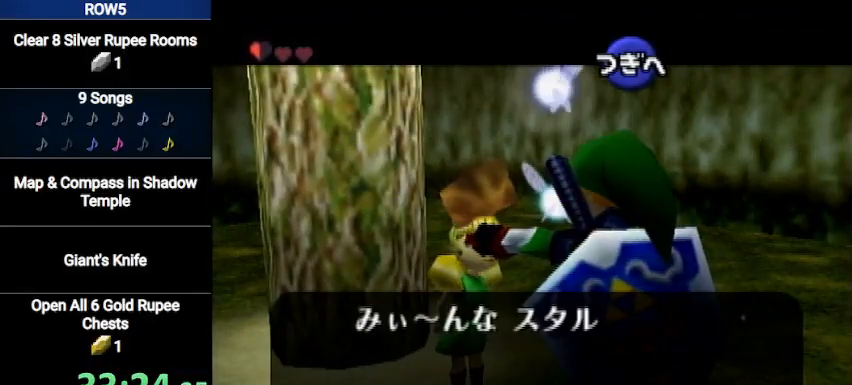
{"buttons": ["A"], "left_stick": "center", "right_stick": "center", "events": [[67, "A", "down"], [167, "A", "up"], [234, "A", "down"], [267, "A", "up"], [334, "A", "down"], [400, "A", "up"], [467, "A", "down"]]}
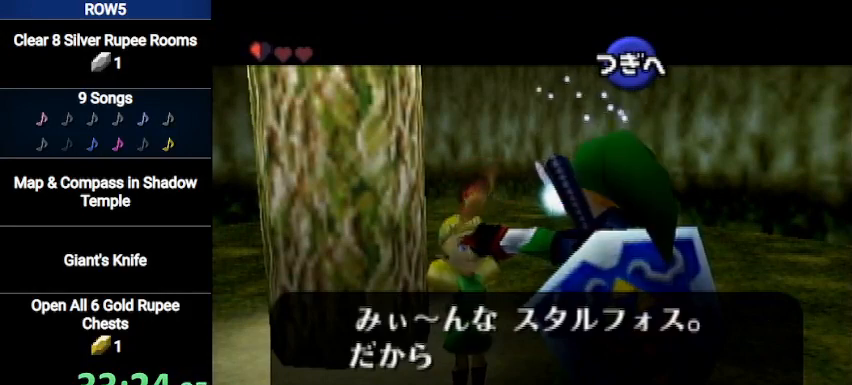
{"buttons": [], "left_stick": "center", "right_stick": "center", "events": [[33, "A", "up"], [133, "A", "down"], [200, "A", "up"], [233, "A", "down"], [300, "A", "up"], [367, "A", "down"], [433, "A", "up"]]}
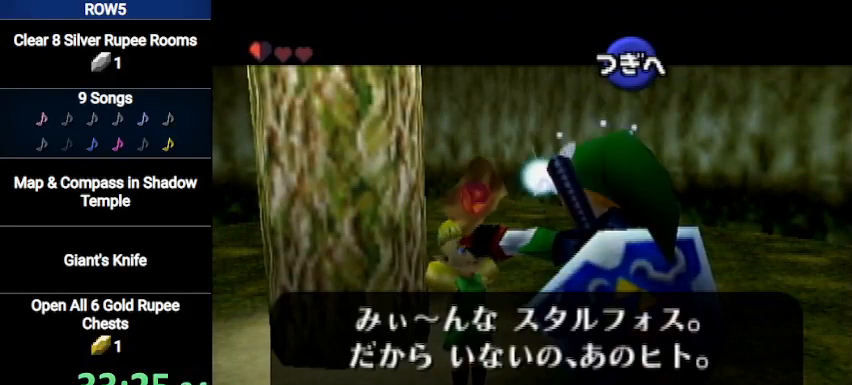
{"buttons": ["A"], "left_stick": "center", "right_stick": "center", "events": [[33, "A", "down"], [100, "A", "up"], [167, "A", "down"], [234, "A", "up"], [300, "A", "down"], [367, "A", "up"], [434, "A", "down"]]}
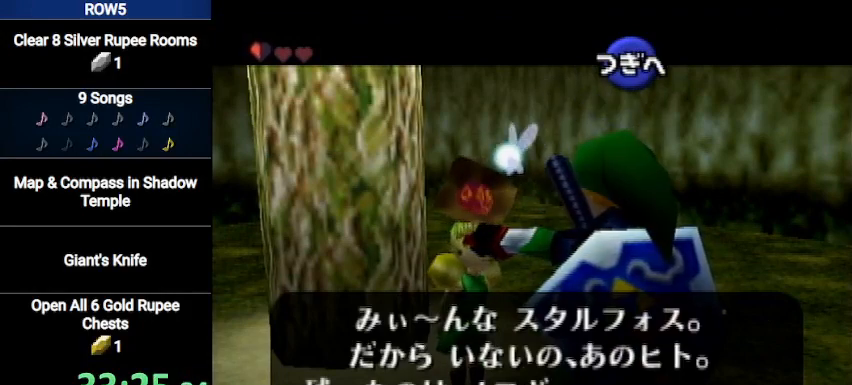
{"buttons": ["A"], "left_stick": "center", "right_stick": "center", "events": [[33, "A", "up"], [100, "A", "down"], [166, "A", "up"], [233, "A", "down"], [300, "A", "up"], [367, "A", "down"], [433, "A", "up"], [500, "A", "down"]]}
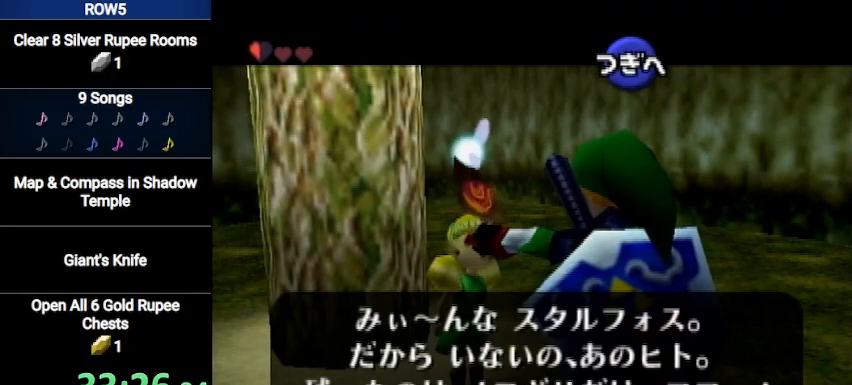
{"buttons": [], "left_stick": "center", "right_stick": "center", "events": [[67, "A", "up"], [133, "A", "down"], [200, "A", "up"], [200, "B", "down"], [267, "A", "down"], [267, "B", "up"], [334, "A", "up"], [400, "A", "down"], [501, "A", "up"]]}
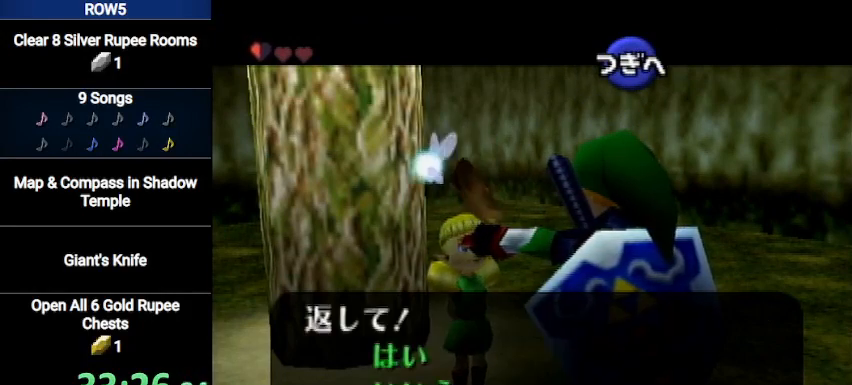
{"buttons": [], "left_stick": "center", "right_stick": "center", "events": [[66, "A", "down"], [133, "A", "up"], [200, "A", "down"], [233, "A", "up"], [333, "A", "down"], [367, "A", "up"]]}
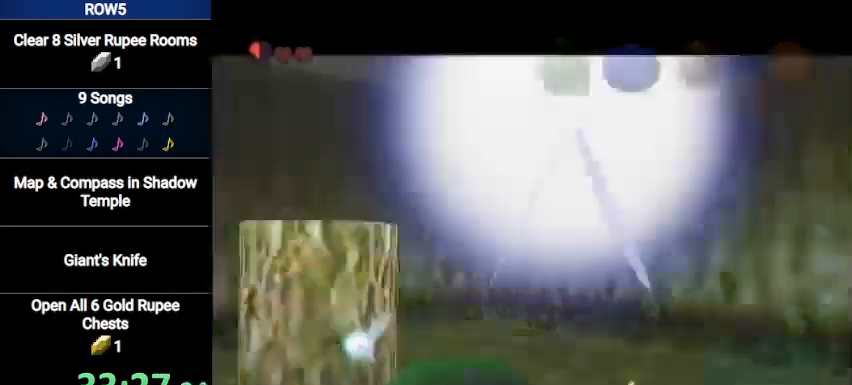
{"buttons": [], "left_stick": "center", "right_stick": "center", "events": []}
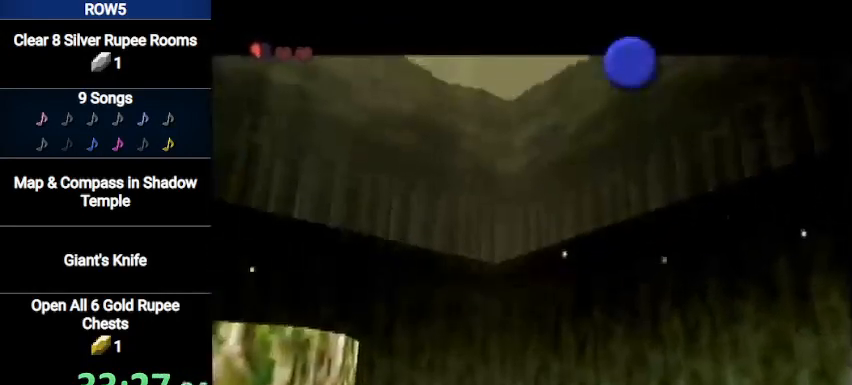
{"buttons": [], "left_stick": "center", "right_stick": "center", "events": []}
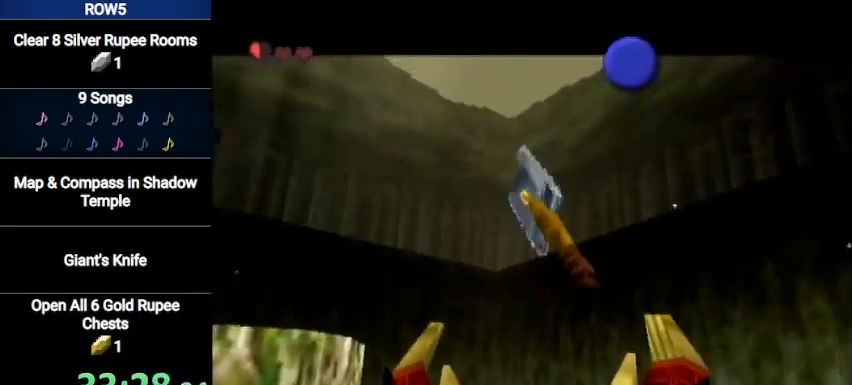
{"buttons": [], "left_stick": "down-right", "right_stick": "center", "events": [[67, "left_stick", "down"], [200, "left_stick", "down-right"]]}
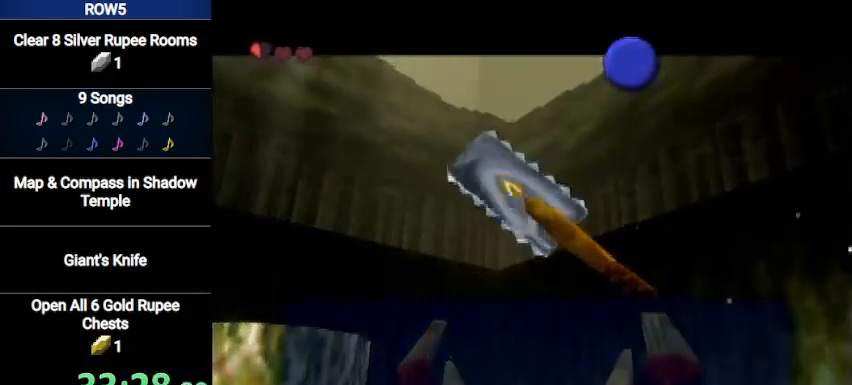
{"buttons": [], "left_stick": "center", "right_stick": "center", "events": [[33, "left_stick", "center"], [233, "B", "down"], [266, "B", "up"], [367, "B", "down"], [400, "B", "up"]]}
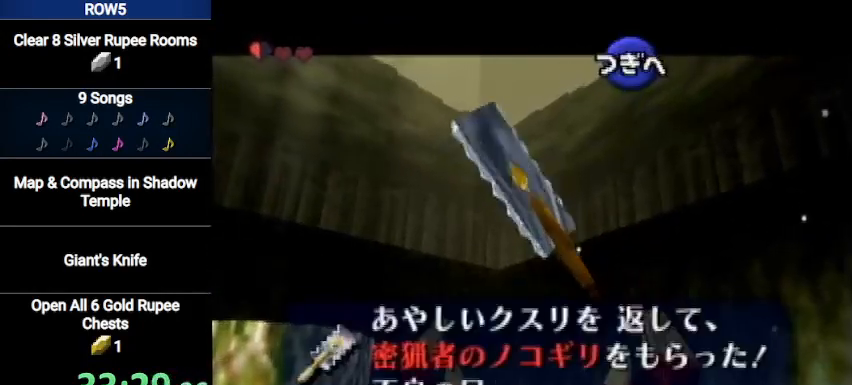
{"buttons": ["B"], "left_stick": "center", "right_stick": "center", "events": [[500, "B", "down"]]}
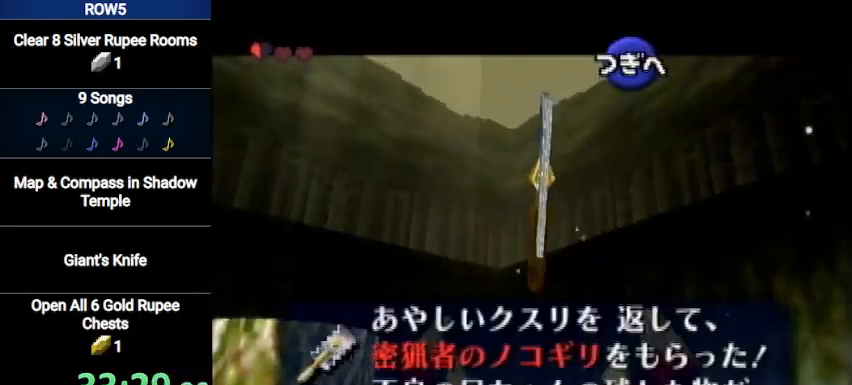
{"buttons": [], "left_stick": "down", "right_stick": "center", "events": [[34, "B", "up"], [134, "B", "down"], [201, "B", "up"], [368, "left_stick", "down"]]}
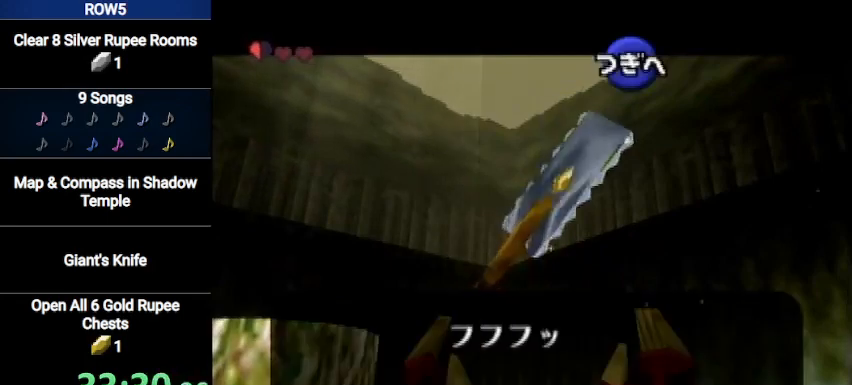
{"buttons": [], "left_stick": "down", "right_stick": "center", "events": [[67, "B", "down"], [133, "B", "up"], [234, "B", "down"], [300, "B", "up"]]}
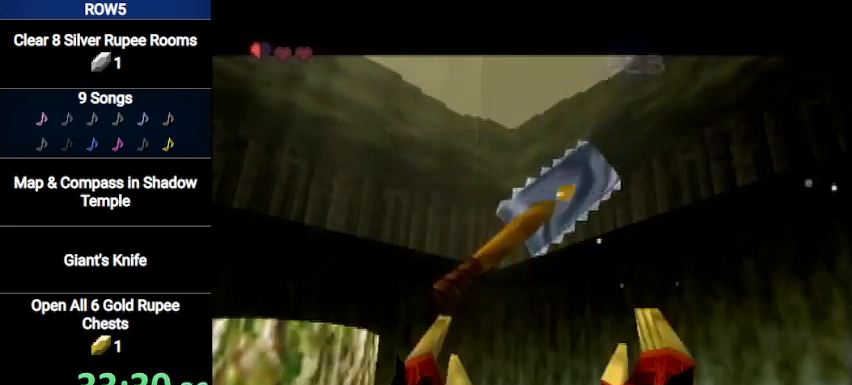
{"buttons": [], "left_stick": "down-right", "right_stick": "center", "events": [[166, "left_stick", "down-right"], [233, "B", "down"], [333, "B", "up"]]}
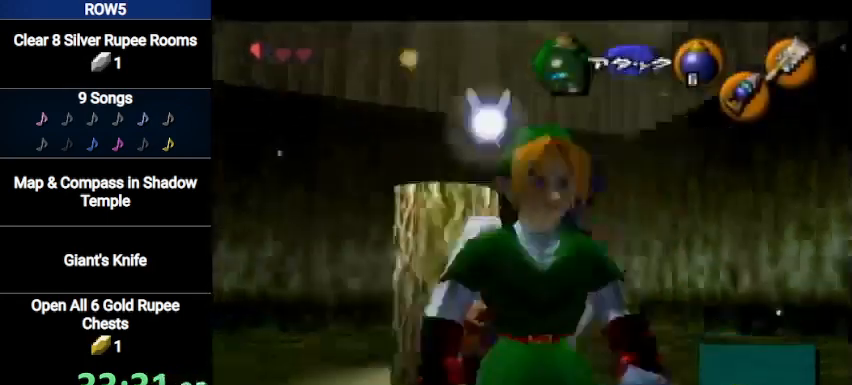
{"buttons": [], "left_stick": "center", "right_stick": "center", "events": [[267, "left_stick", "center"]]}